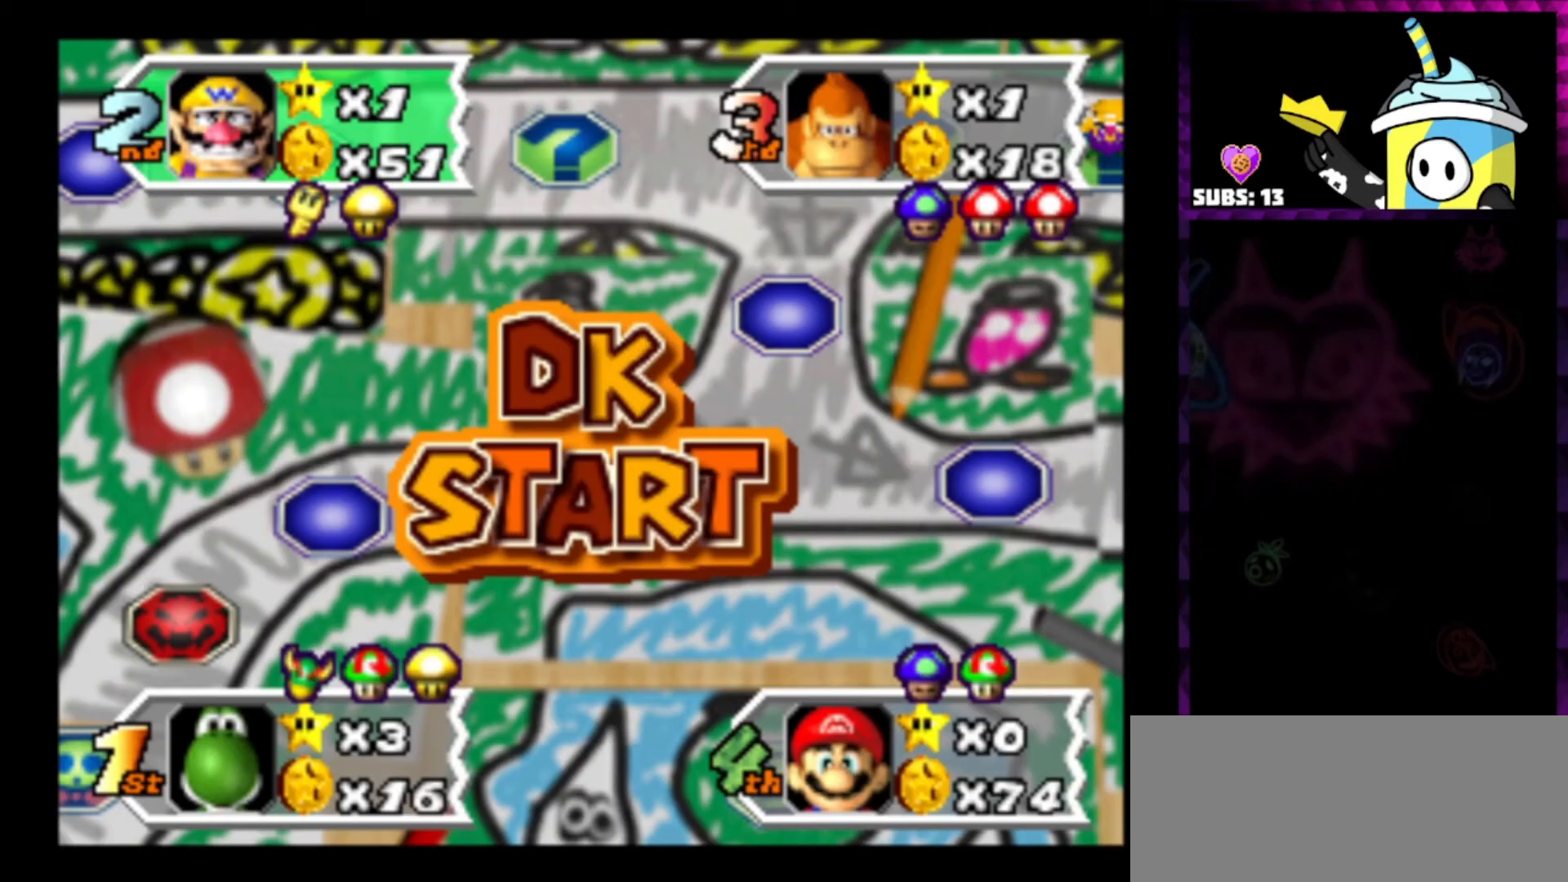
Gameplay with a controller (Nintendo layout); each line is a JSON object with the inputs held at the frame after it. "events" lists button and stick changes between this image and that frame as [ms after this image, input, new state], when the widget could be followed in between. Not read: L3 R3.
{"buttons": ["A"], "left_stick": "center", "right_stick": "center", "events": [[400, "A", "down"]]}
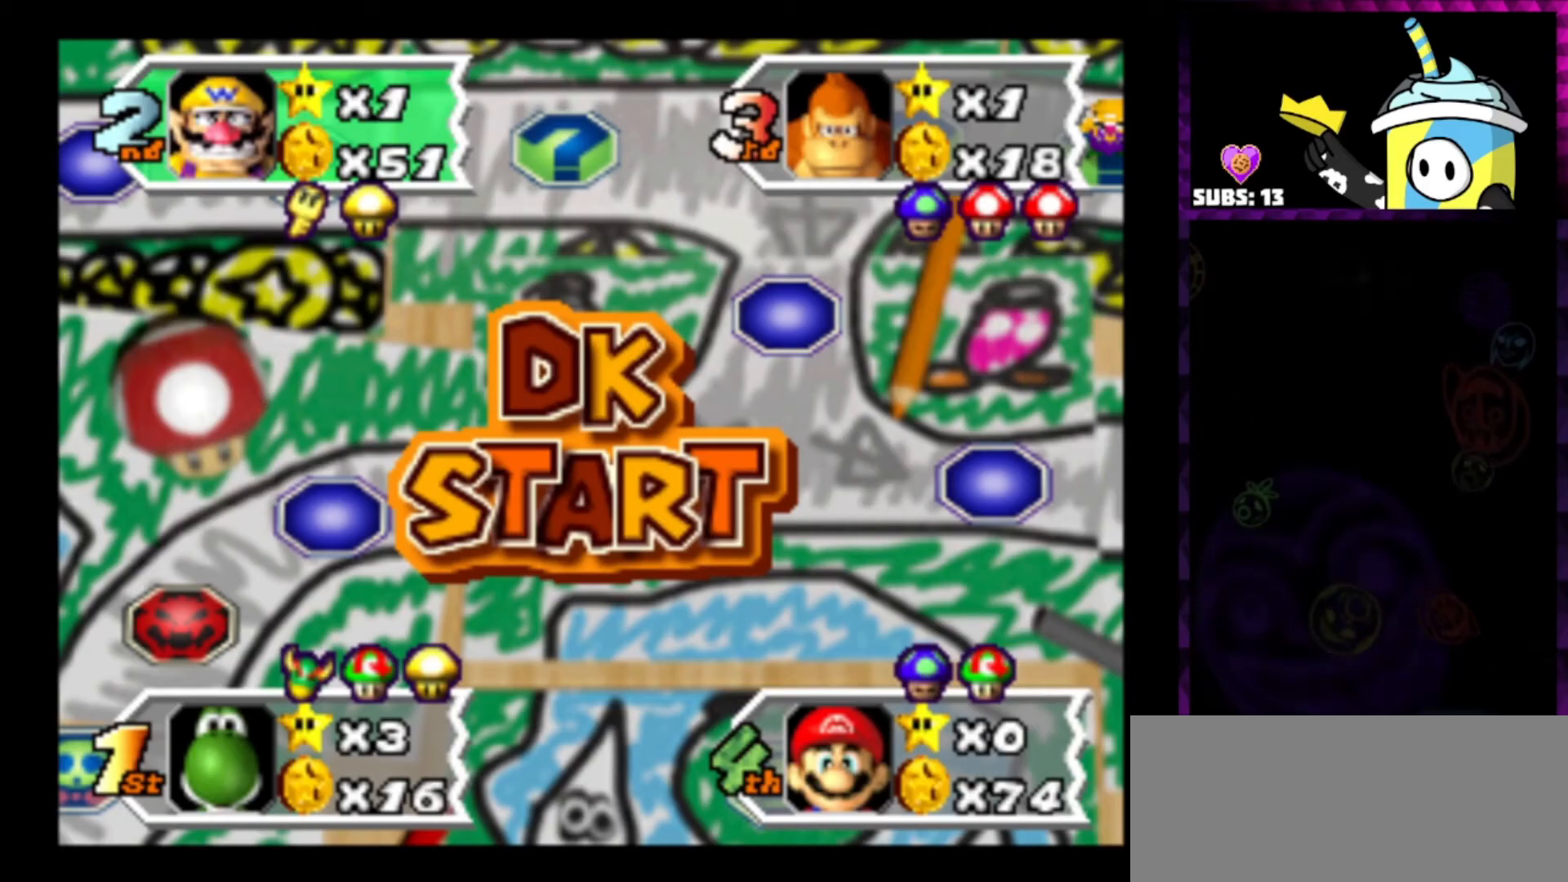
{"buttons": [], "left_stick": "center", "right_stick": "center", "events": [[67, "A", "up"]]}
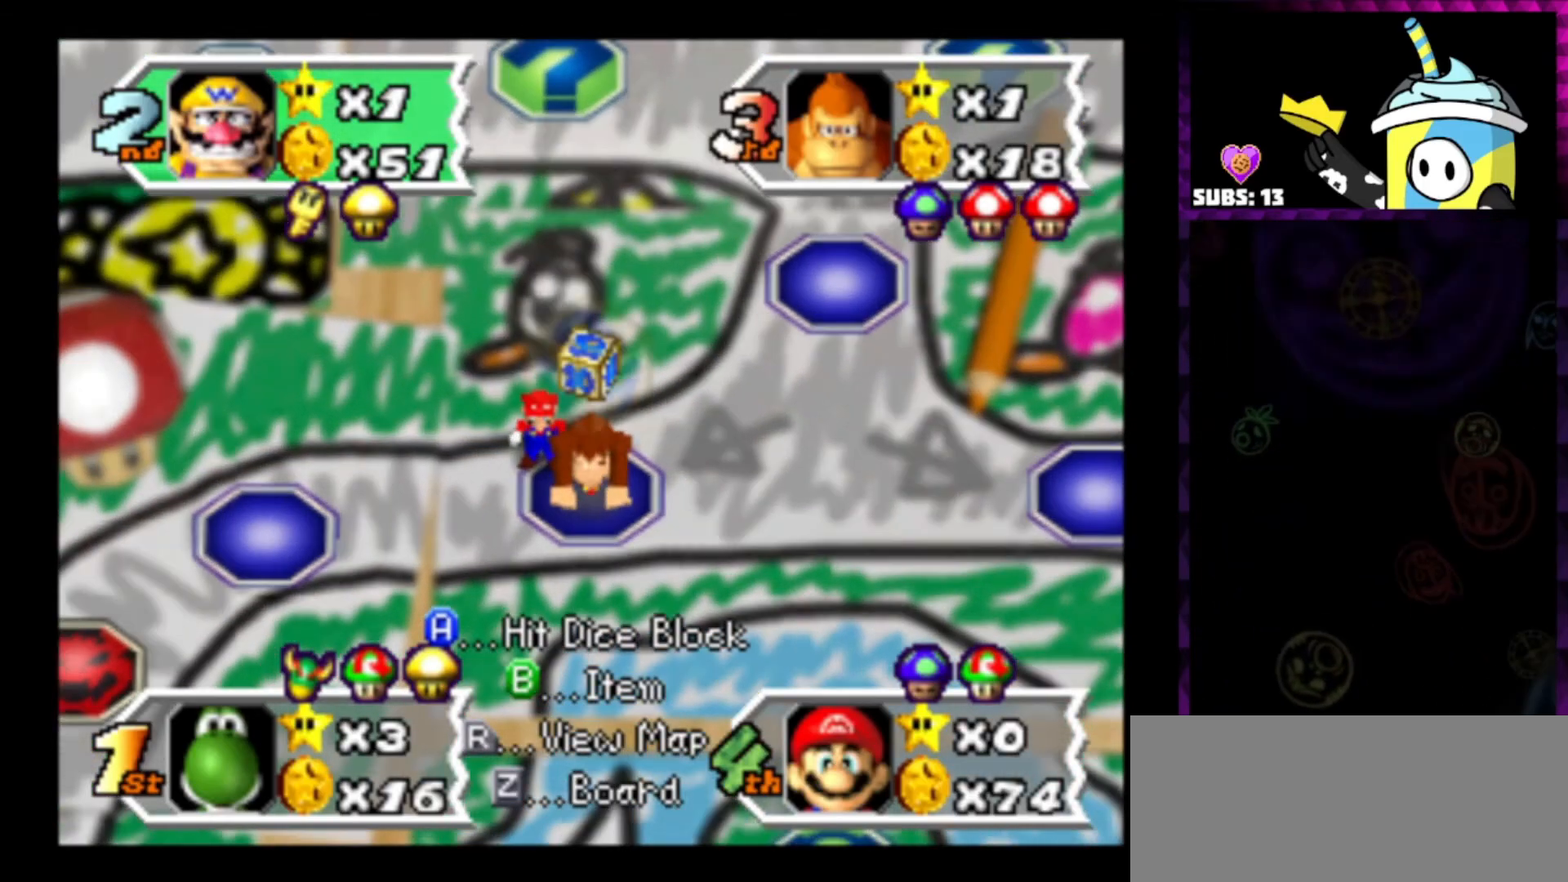
{"buttons": [], "left_stick": "center", "right_stick": "center", "events": []}
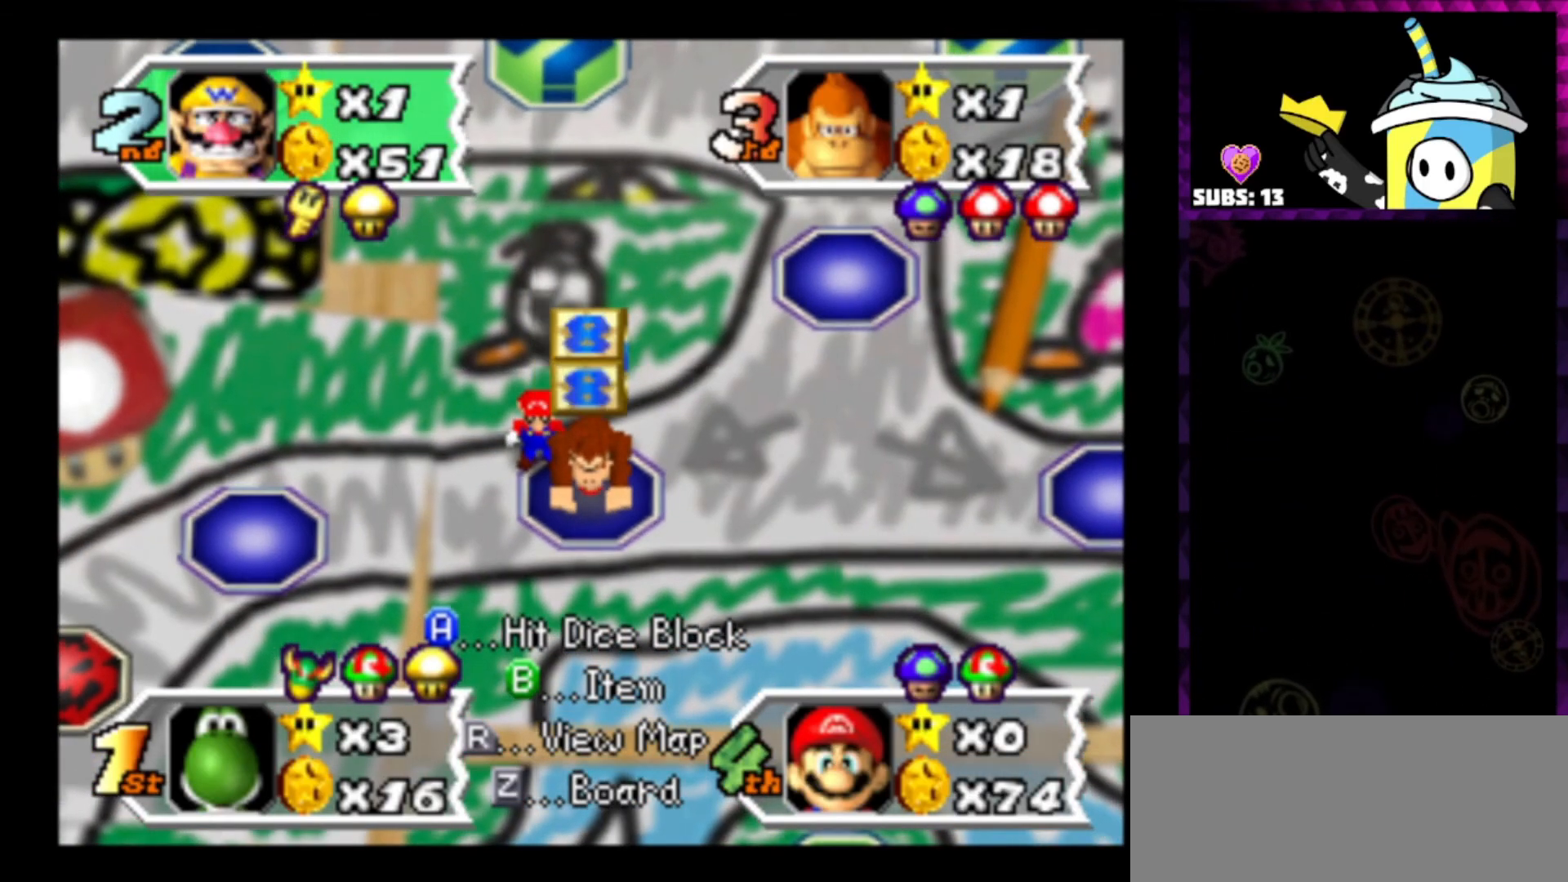
{"buttons": [], "left_stick": "center", "right_stick": "center", "events": []}
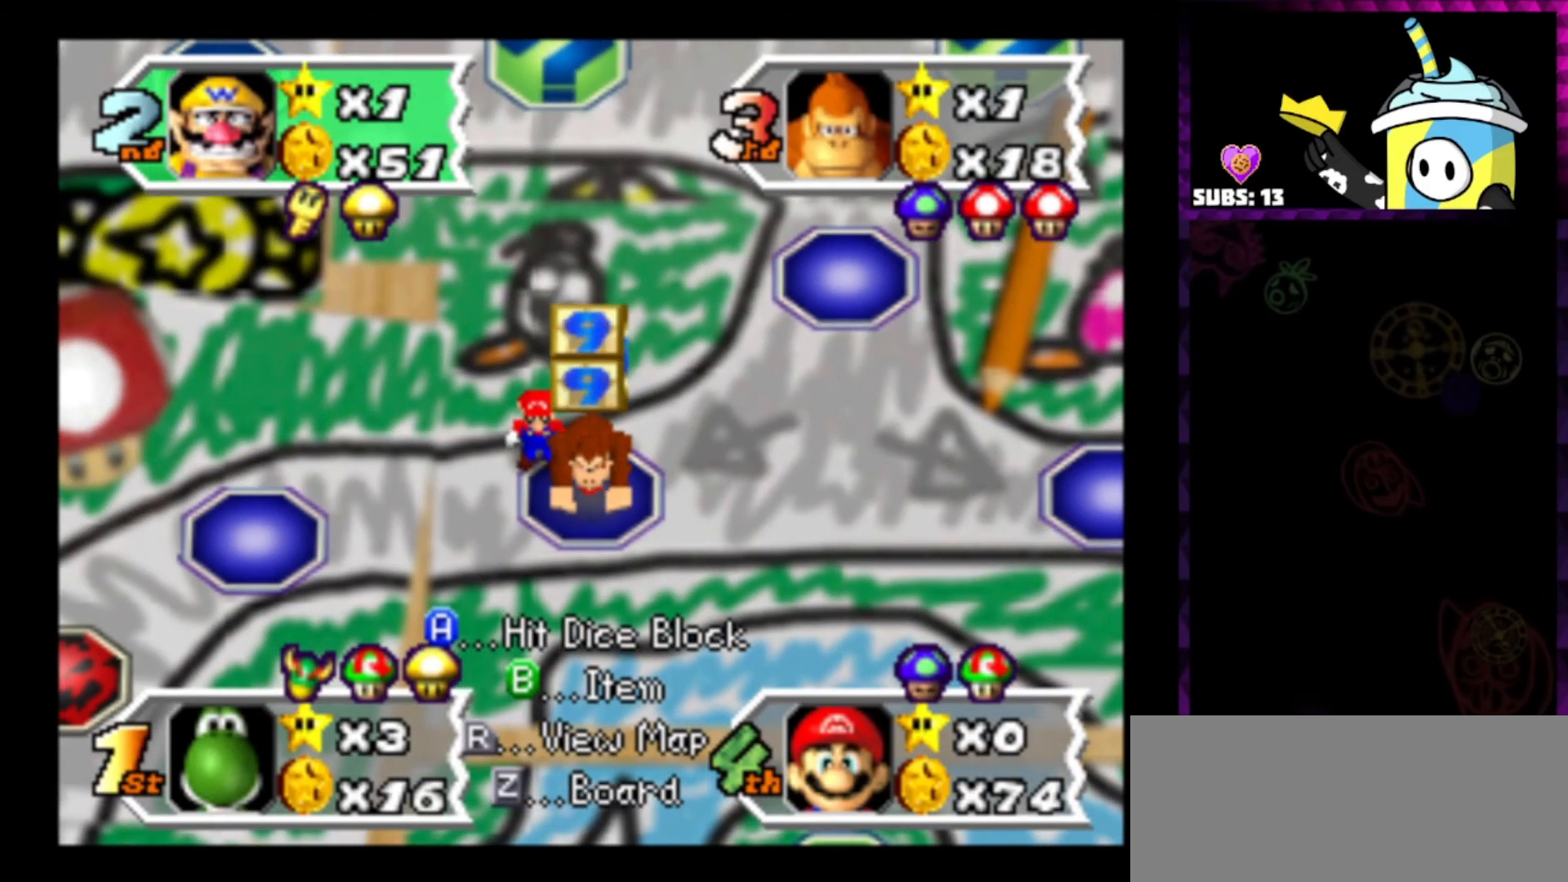
{"buttons": [], "left_stick": "center", "right_stick": "center", "events": []}
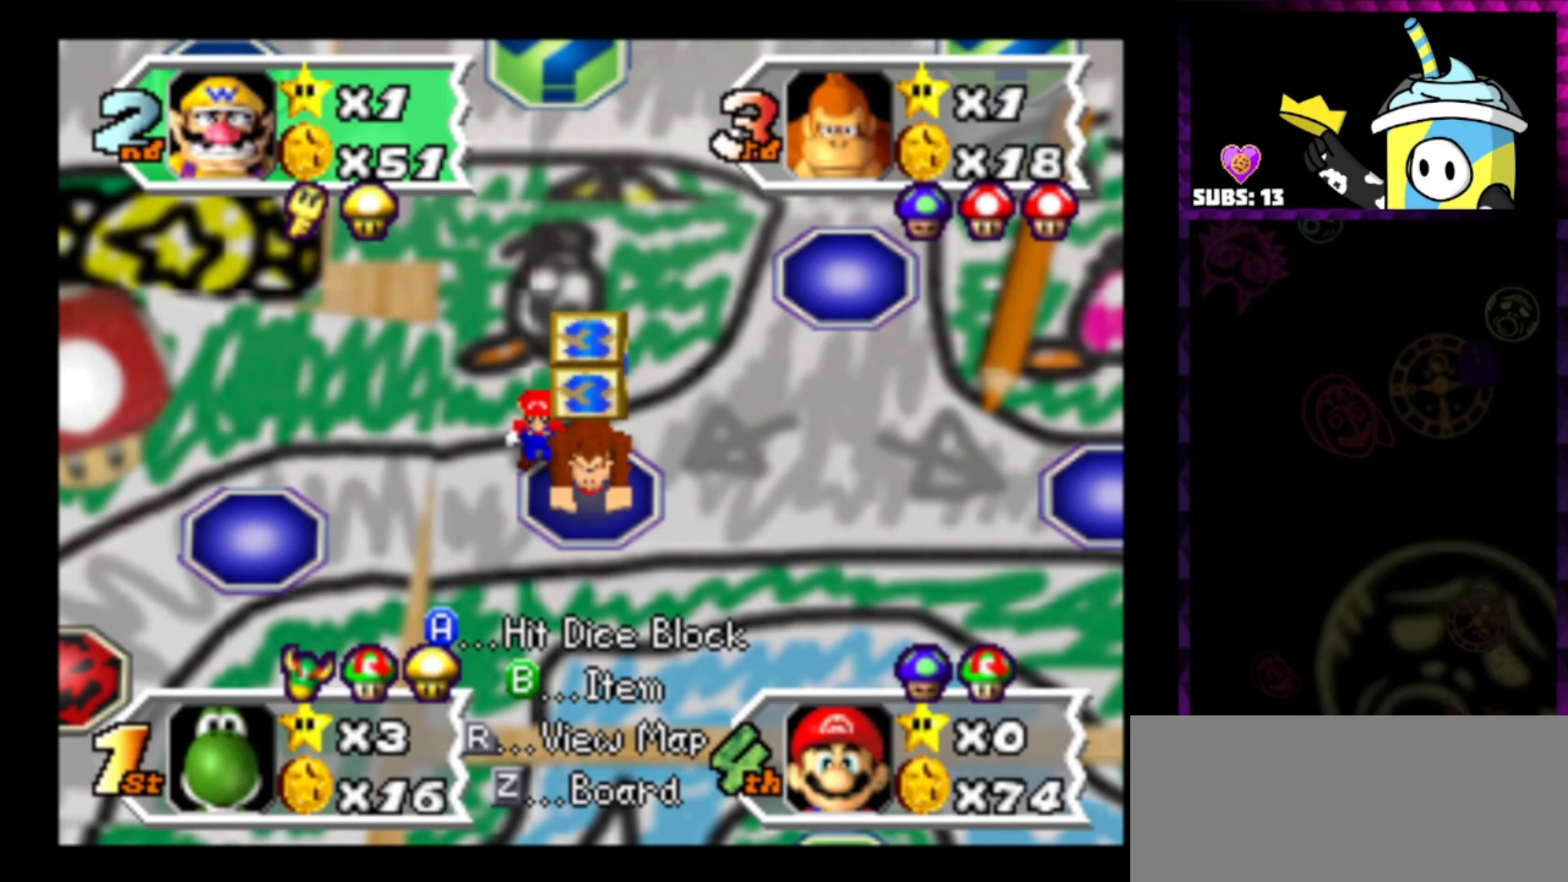
{"buttons": [], "left_stick": "center", "right_stick": "center", "events": []}
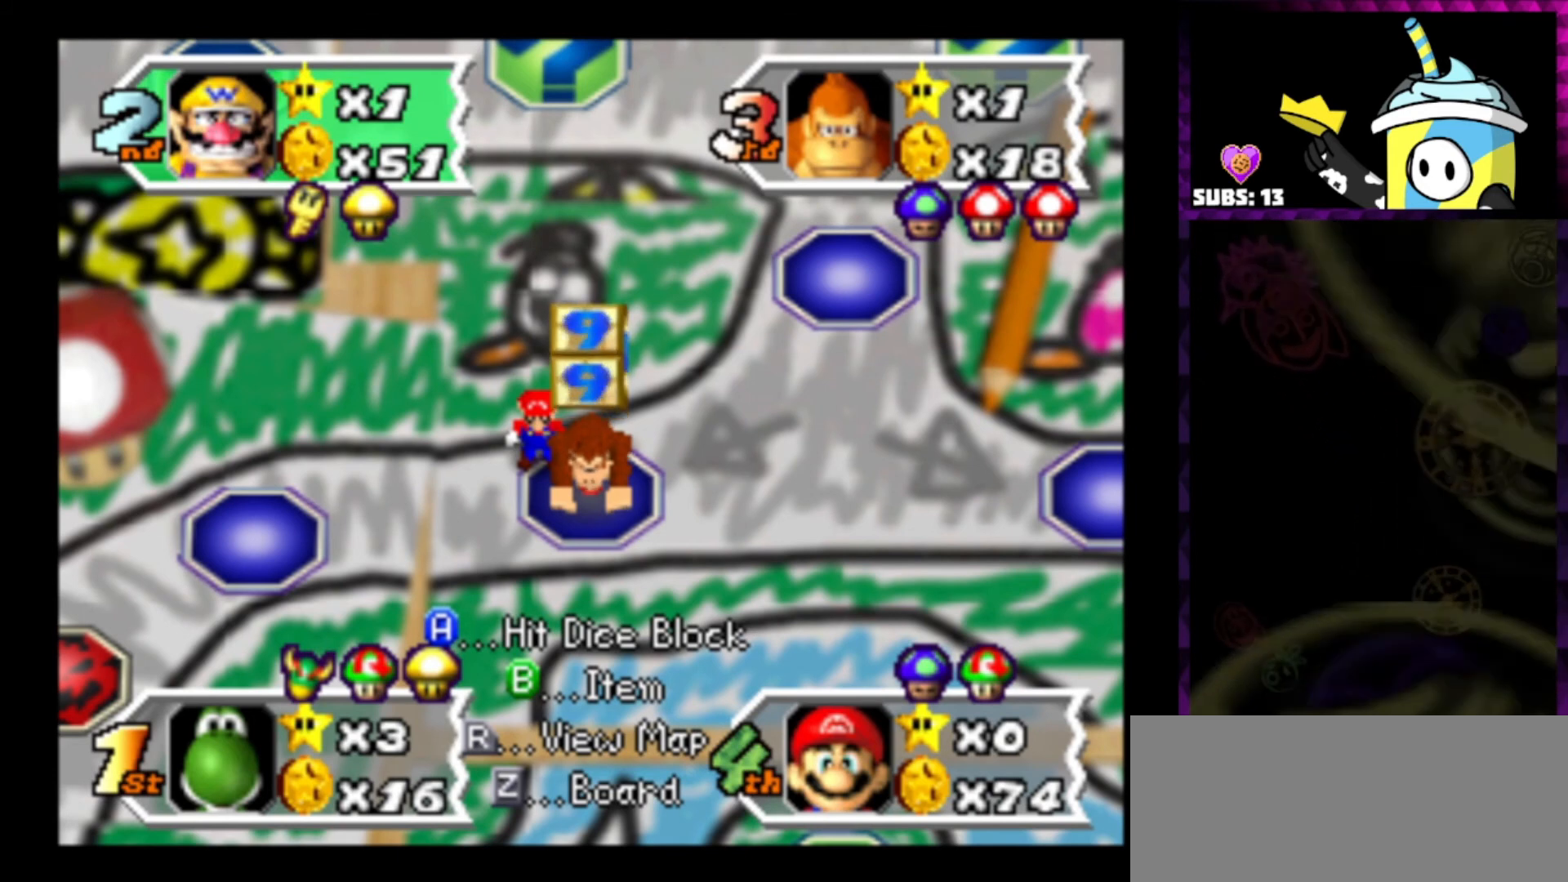
{"buttons": [], "left_stick": "right", "right_stick": "center", "events": [[433, "left_stick", "right"]]}
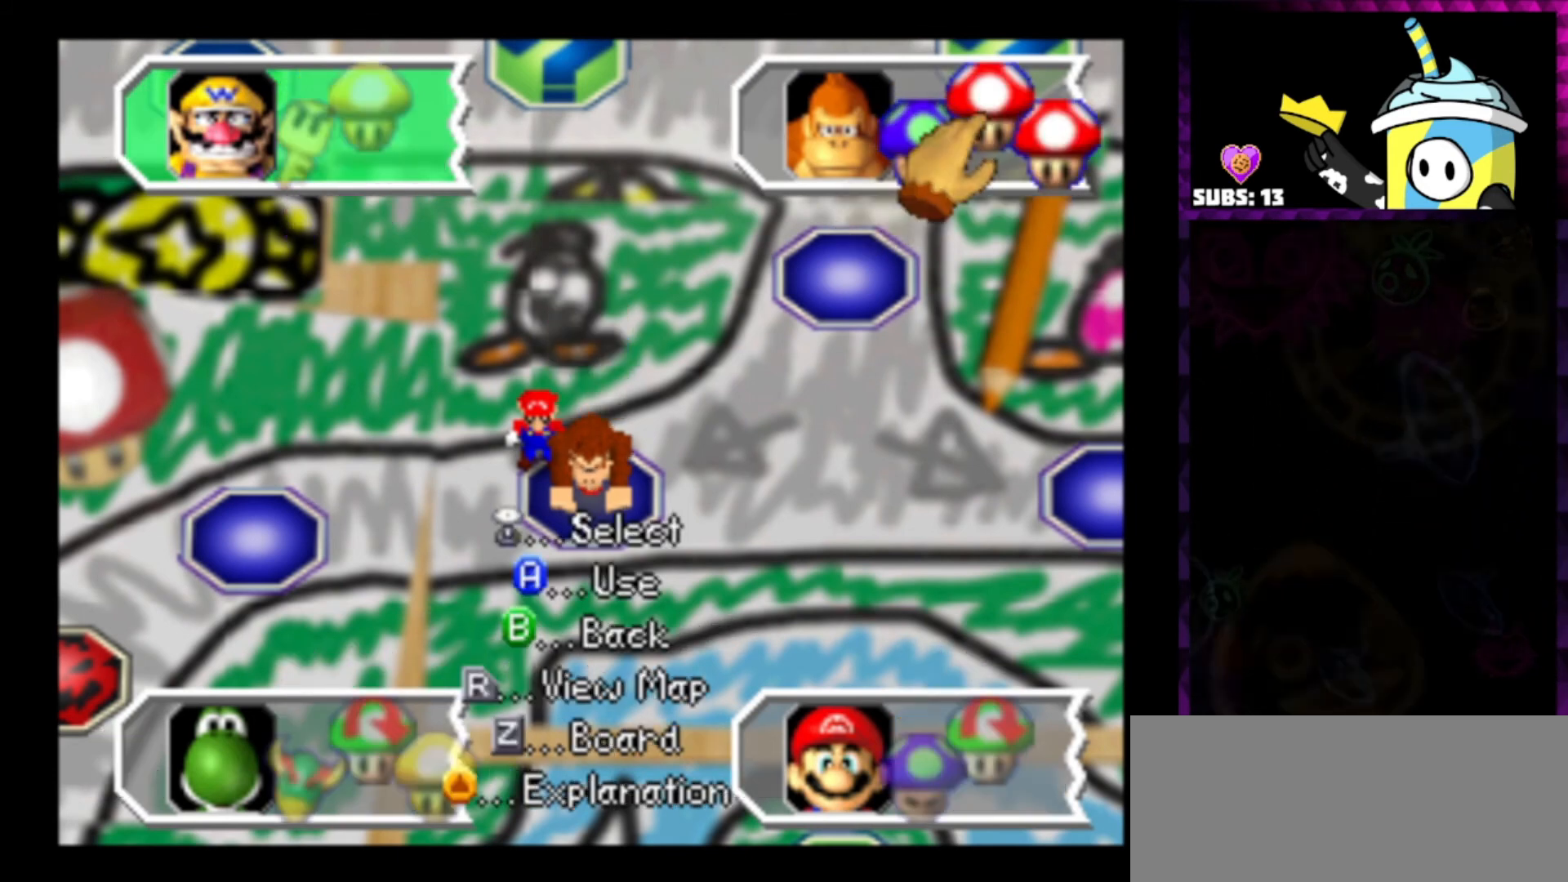
{"buttons": [], "left_stick": "center", "right_stick": "center", "events": [[100, "left_stick", "center"], [300, "A", "down"], [434, "A", "up"]]}
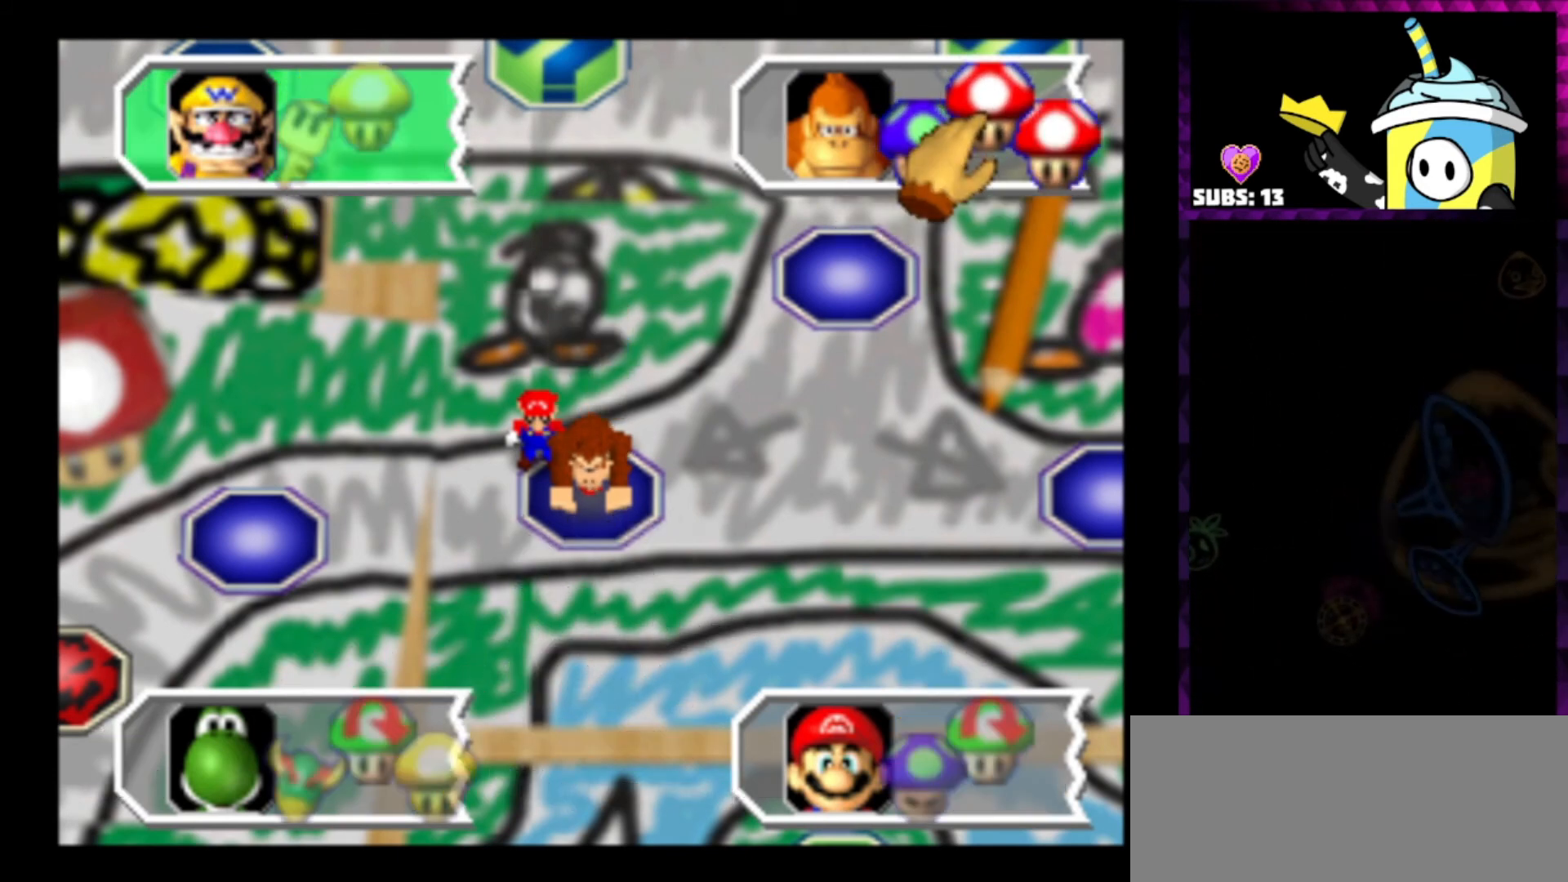
{"buttons": [], "left_stick": "center", "right_stick": "center", "events": []}
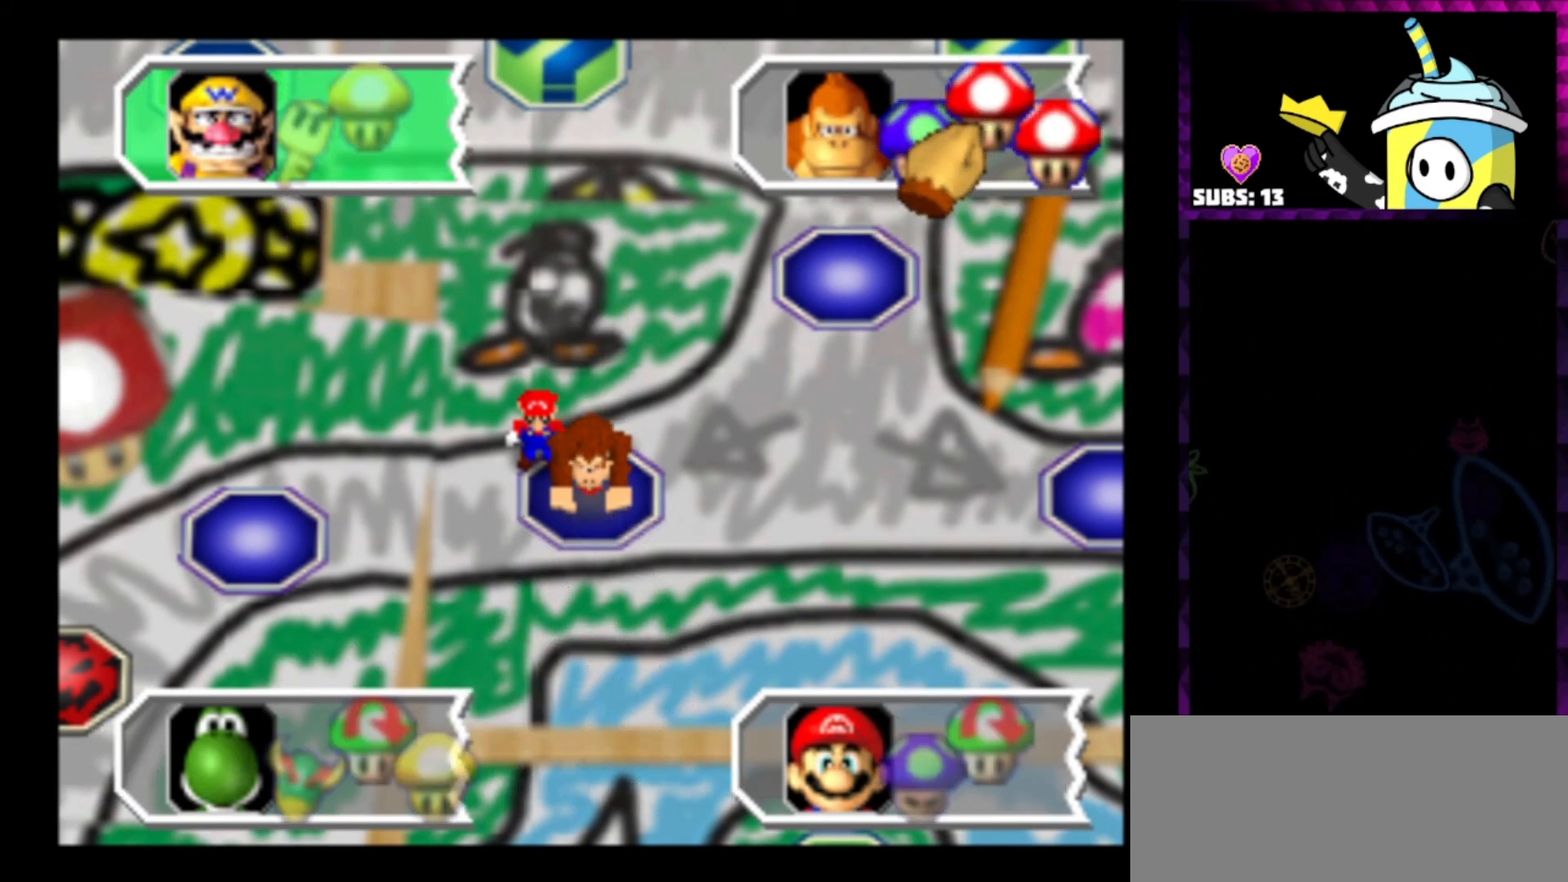
{"buttons": [], "left_stick": "center", "right_stick": "center", "events": []}
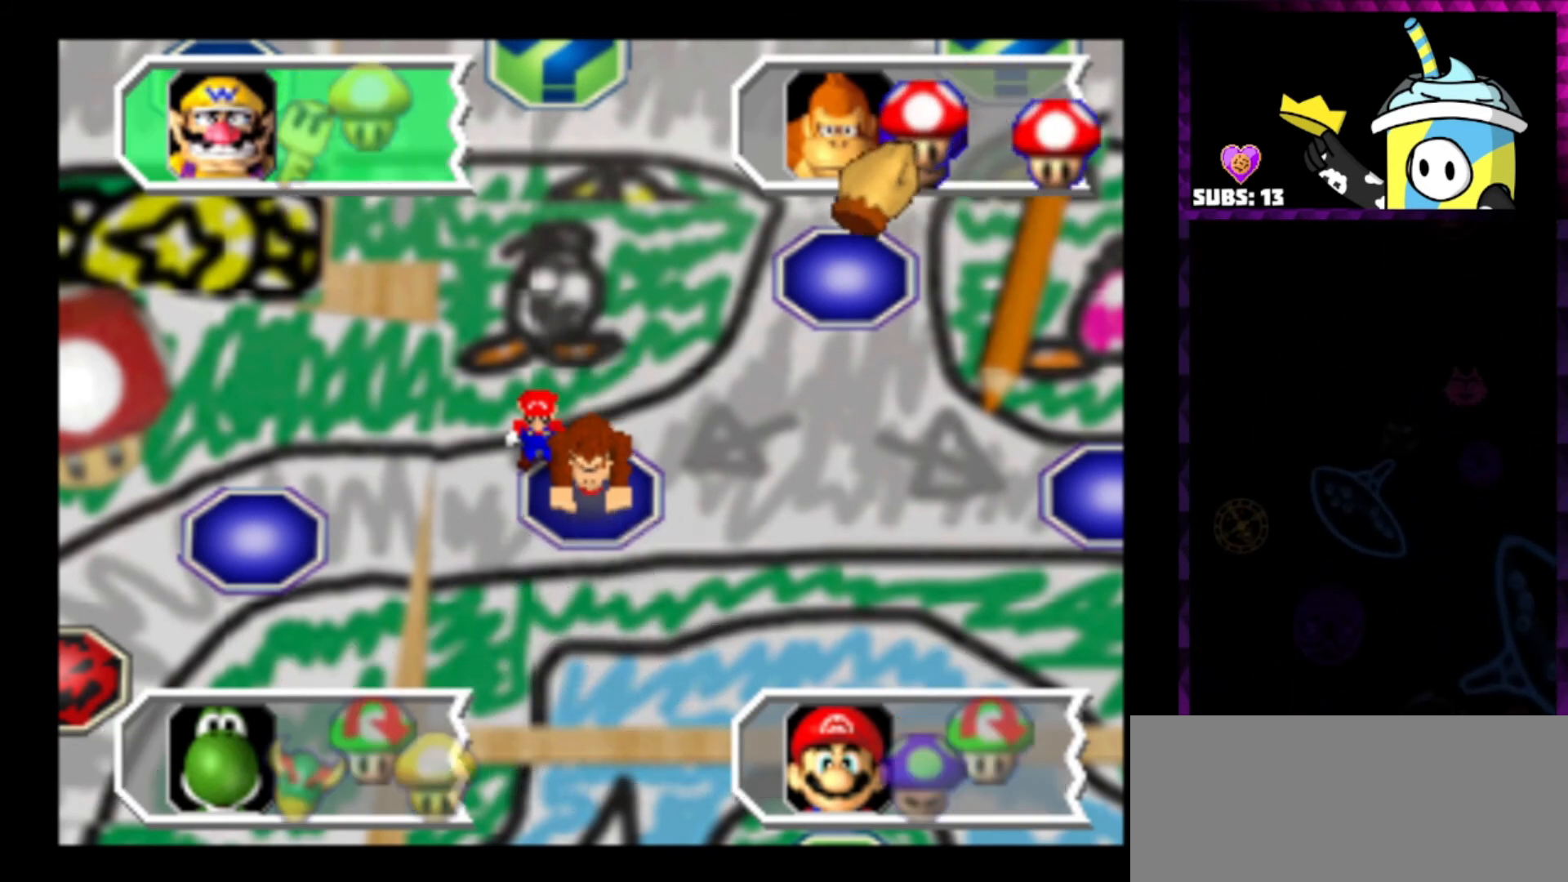
{"buttons": [], "left_stick": "center", "right_stick": "center", "events": []}
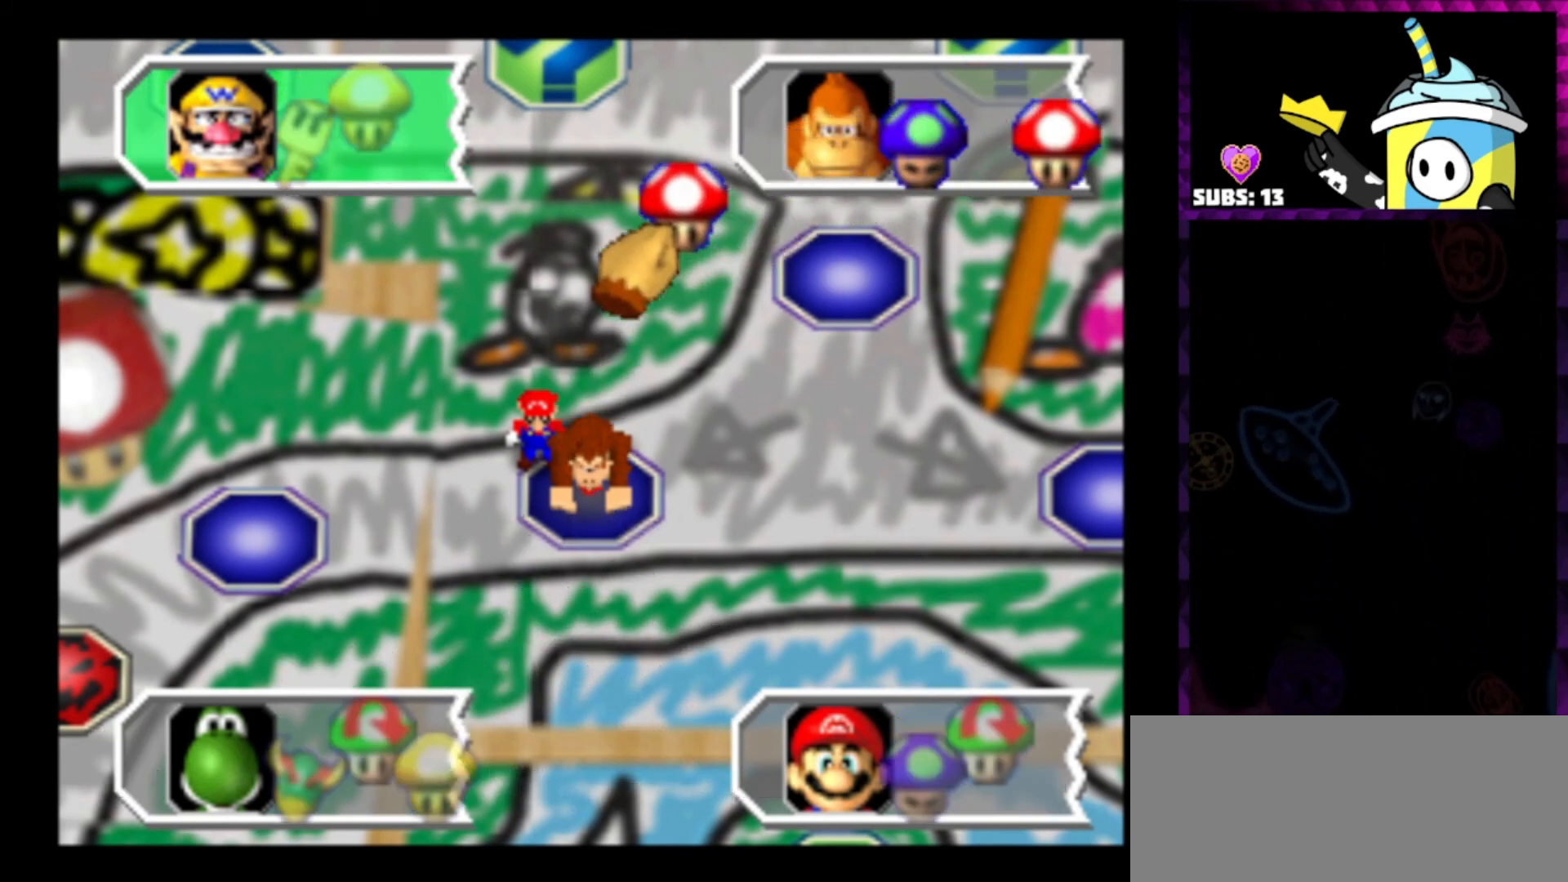
{"buttons": [], "left_stick": "center", "right_stick": "center", "events": []}
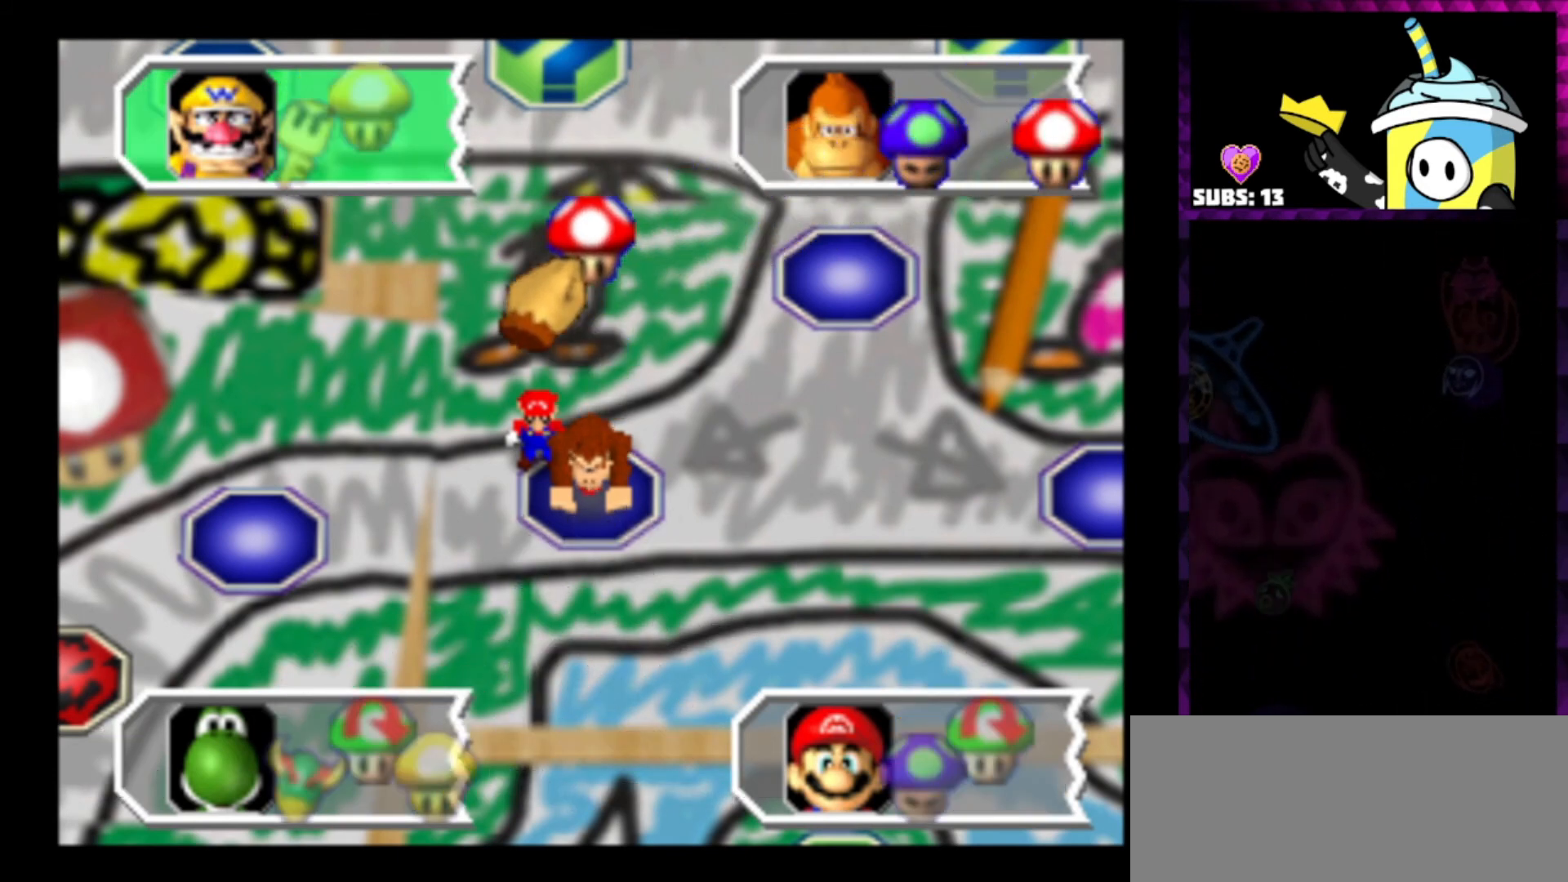
{"buttons": [], "left_stick": "center", "right_stick": "center", "events": []}
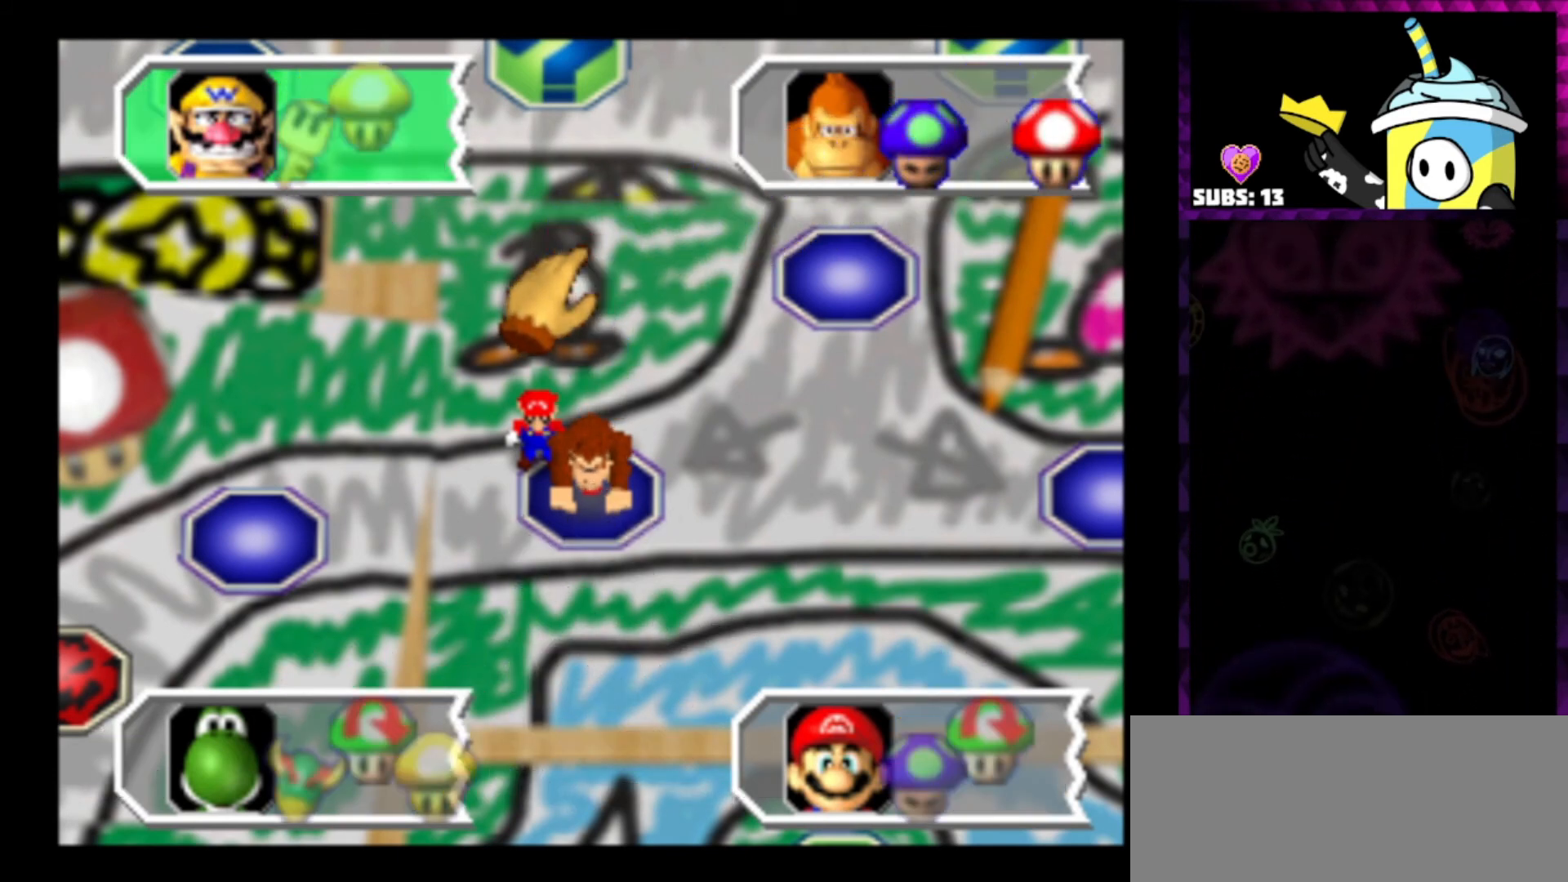
{"buttons": [], "left_stick": "center", "right_stick": "center", "events": []}
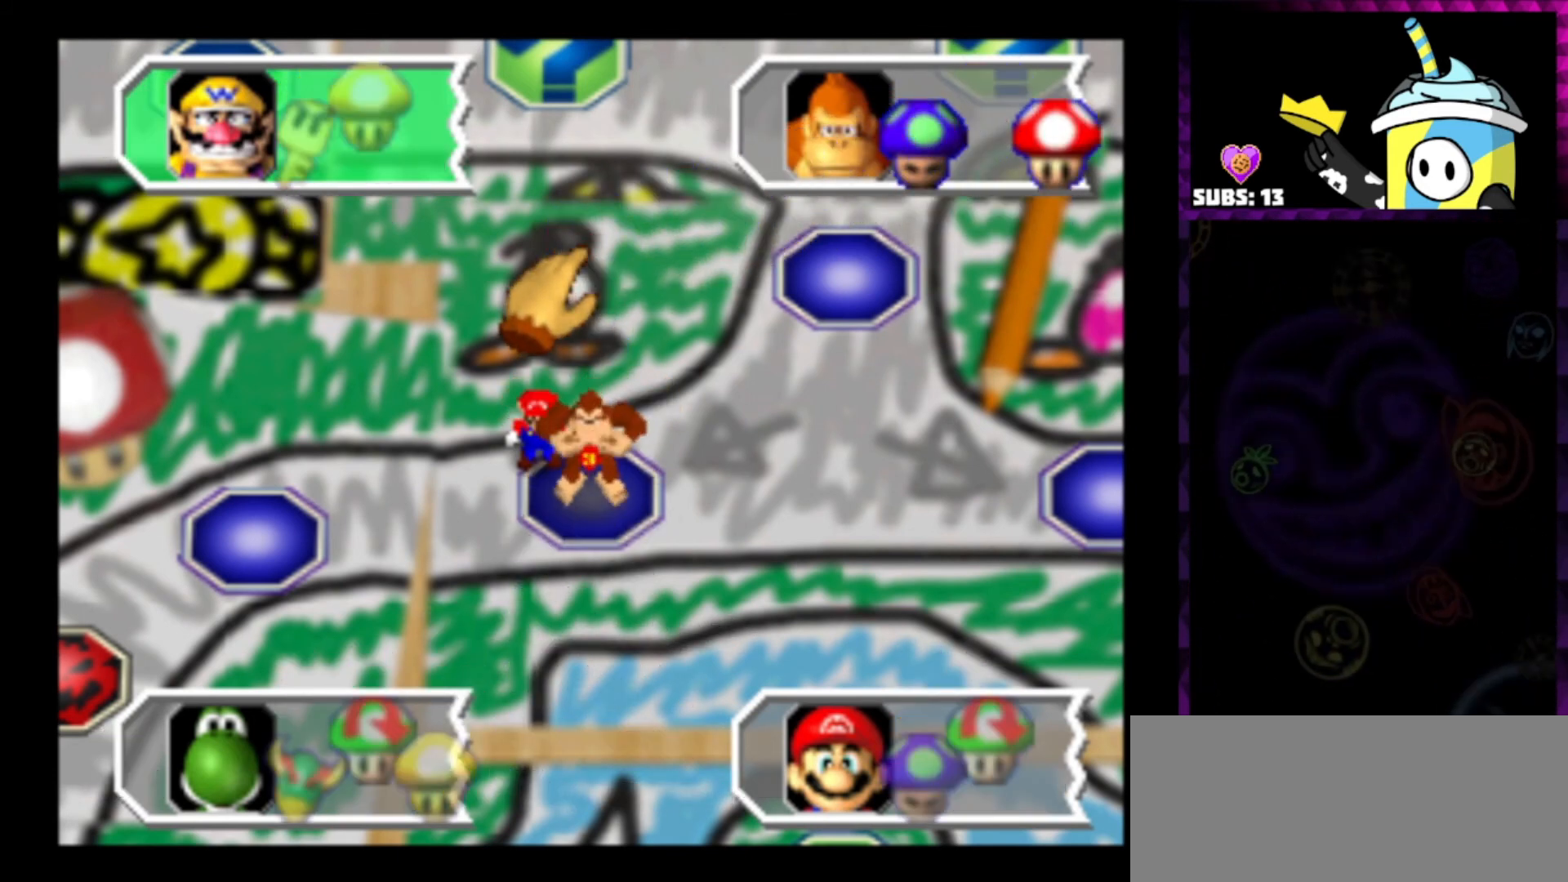
{"buttons": [], "left_stick": "center", "right_stick": "center", "events": []}
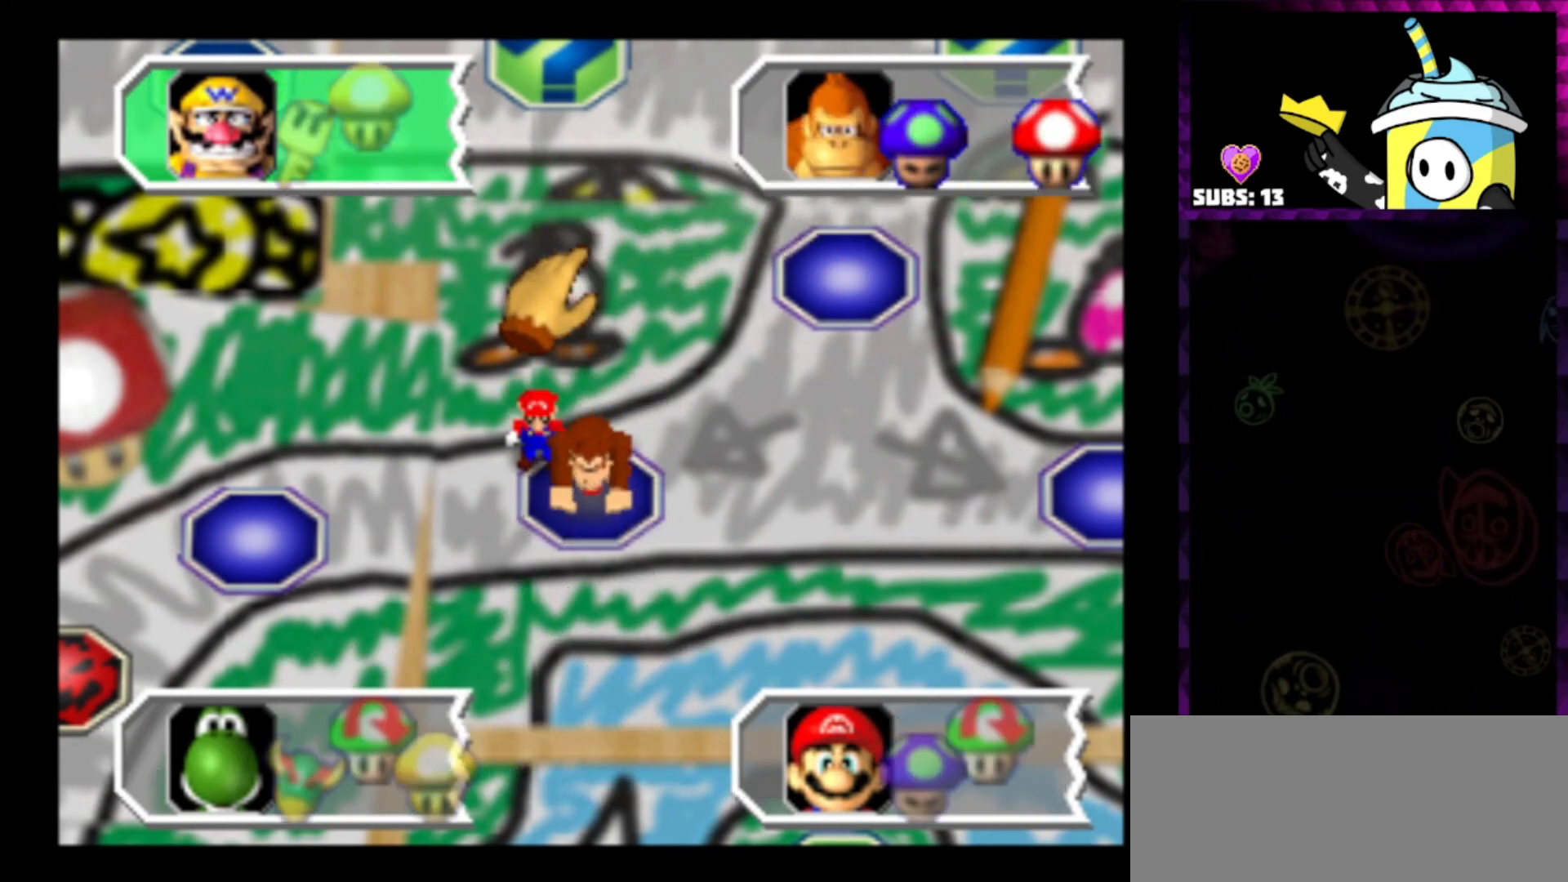
{"buttons": [], "left_stick": "center", "right_stick": "center", "events": []}
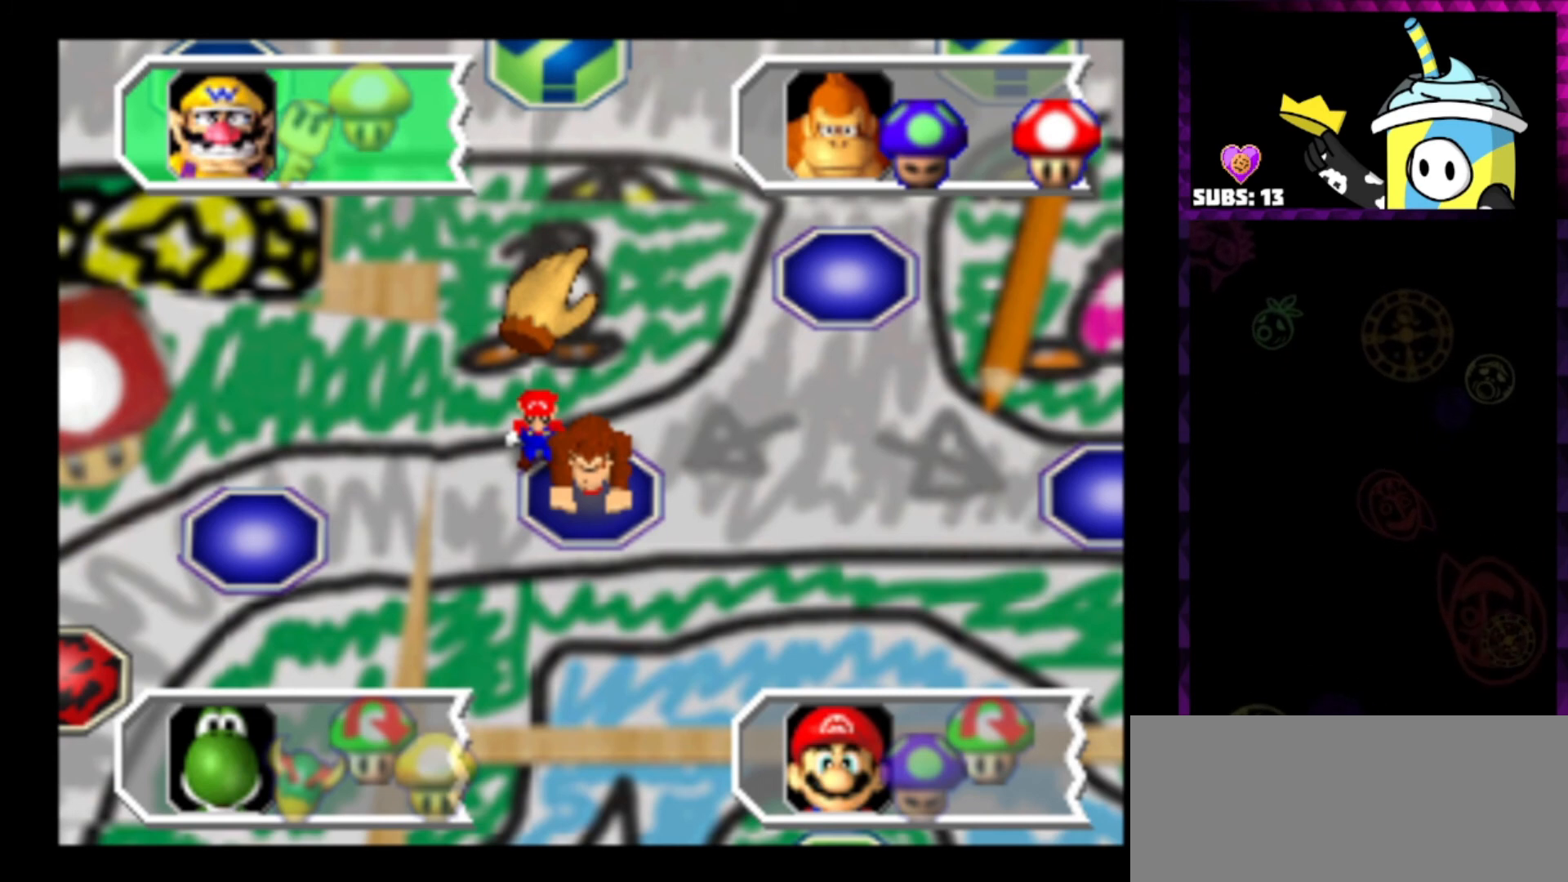
{"buttons": [], "left_stick": "center", "right_stick": "center", "events": []}
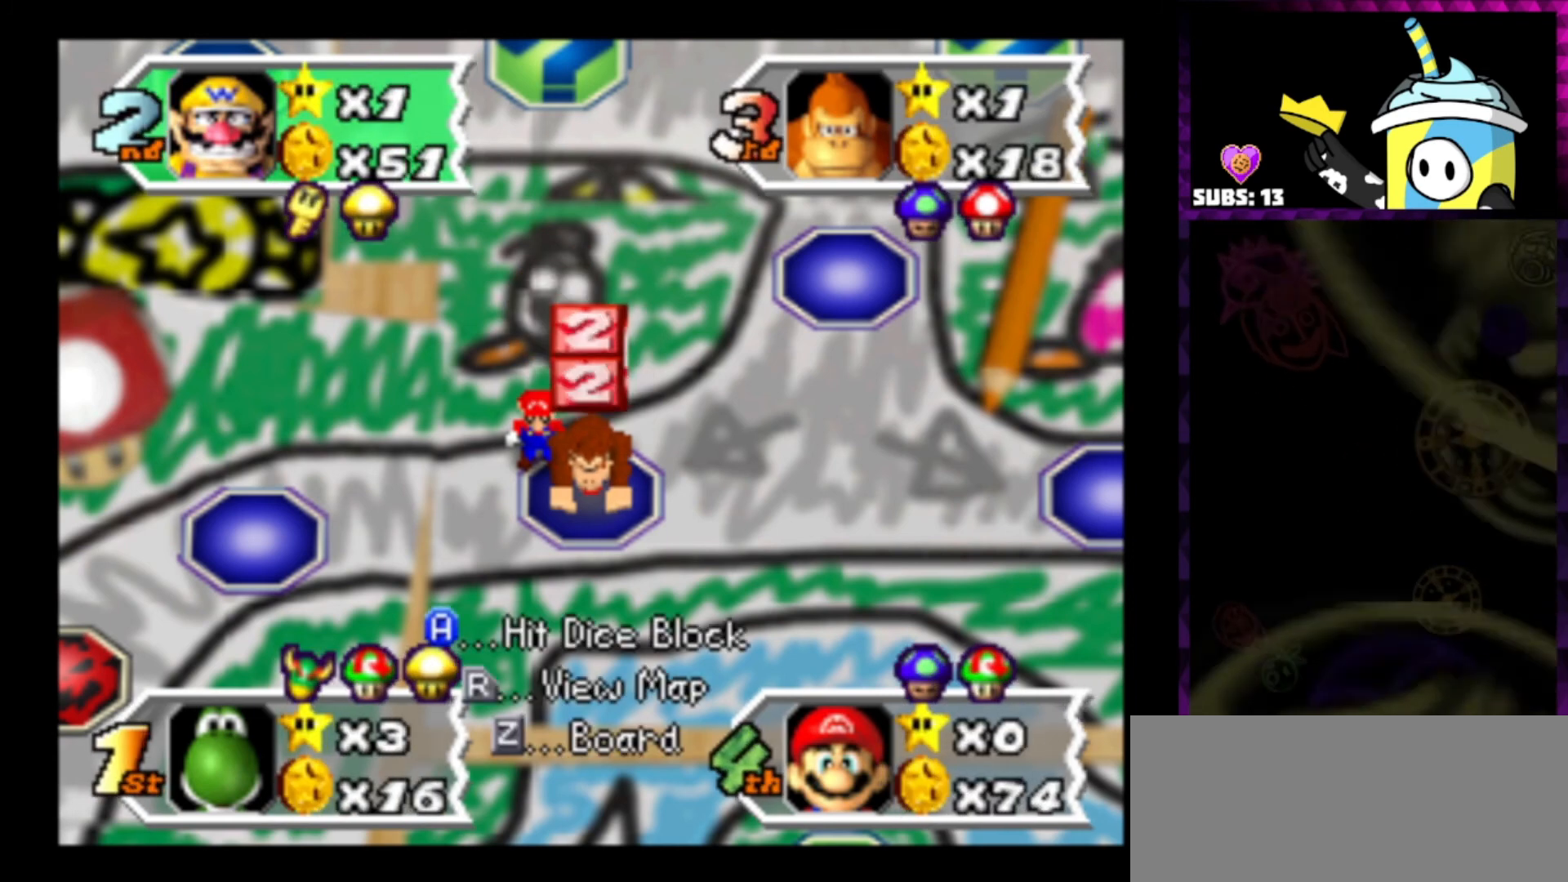
{"buttons": [], "left_stick": "center", "right_stick": "center", "events": [[300, "A", "down"], [467, "A", "up"]]}
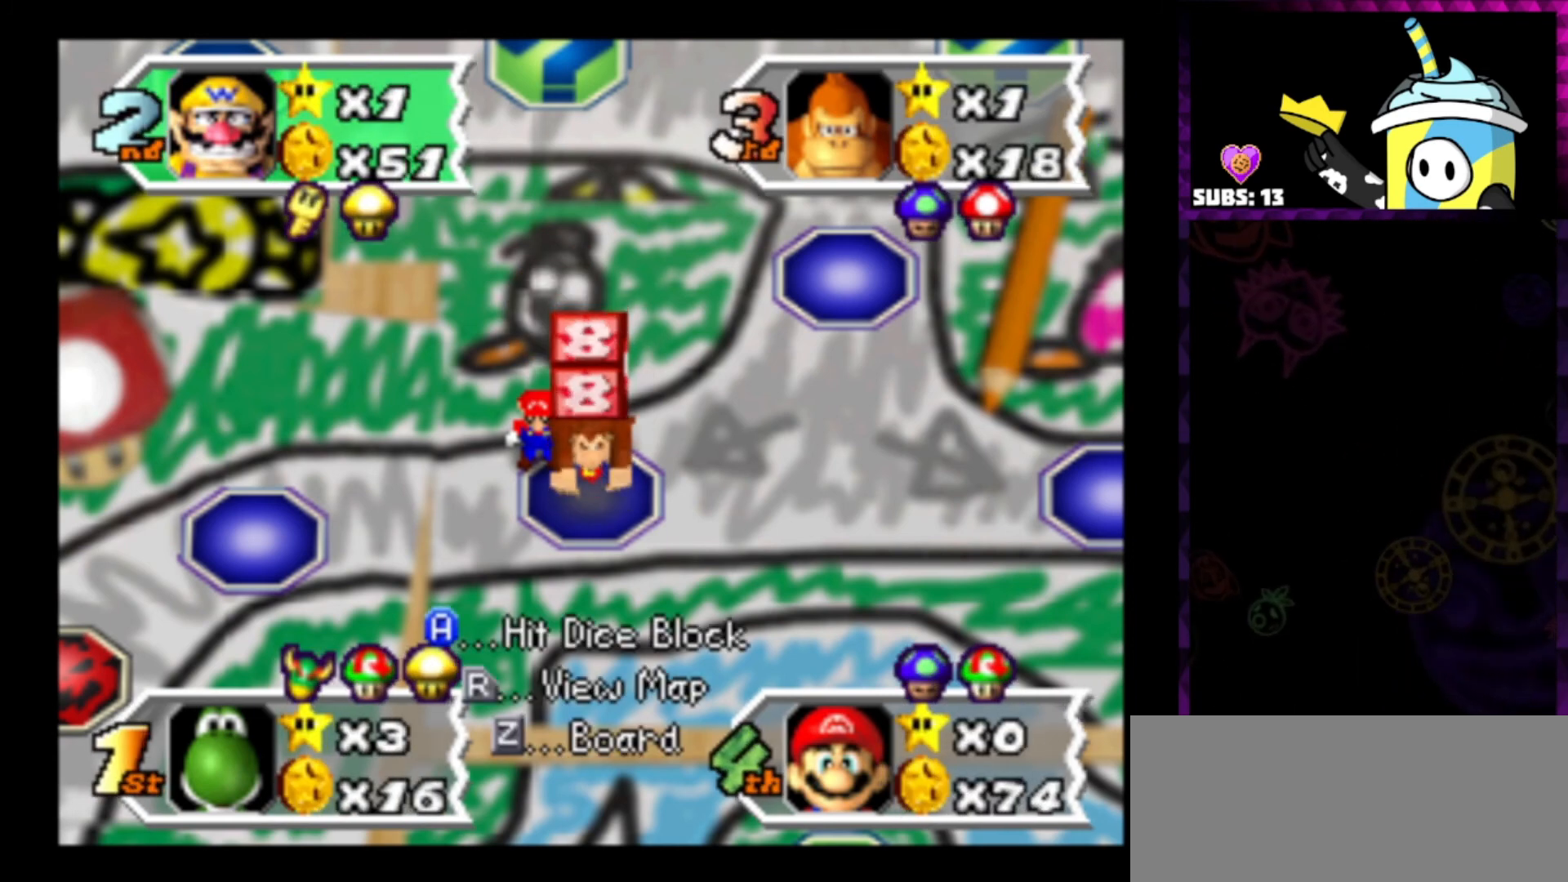
{"buttons": [], "left_stick": "center", "right_stick": "center", "events": []}
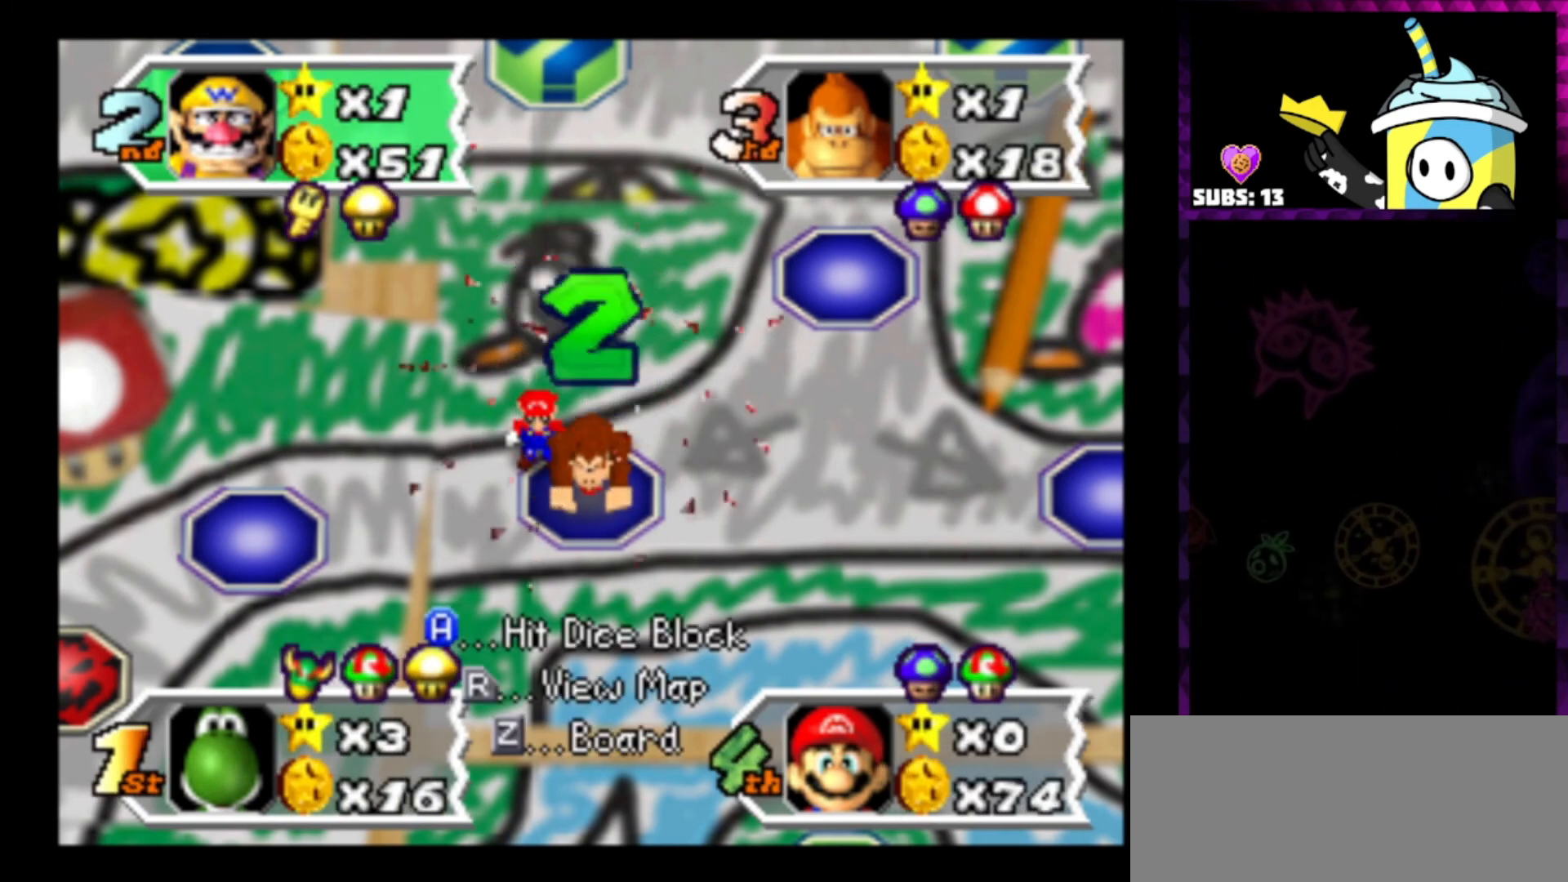
{"buttons": [], "left_stick": "center", "right_stick": "center", "events": []}
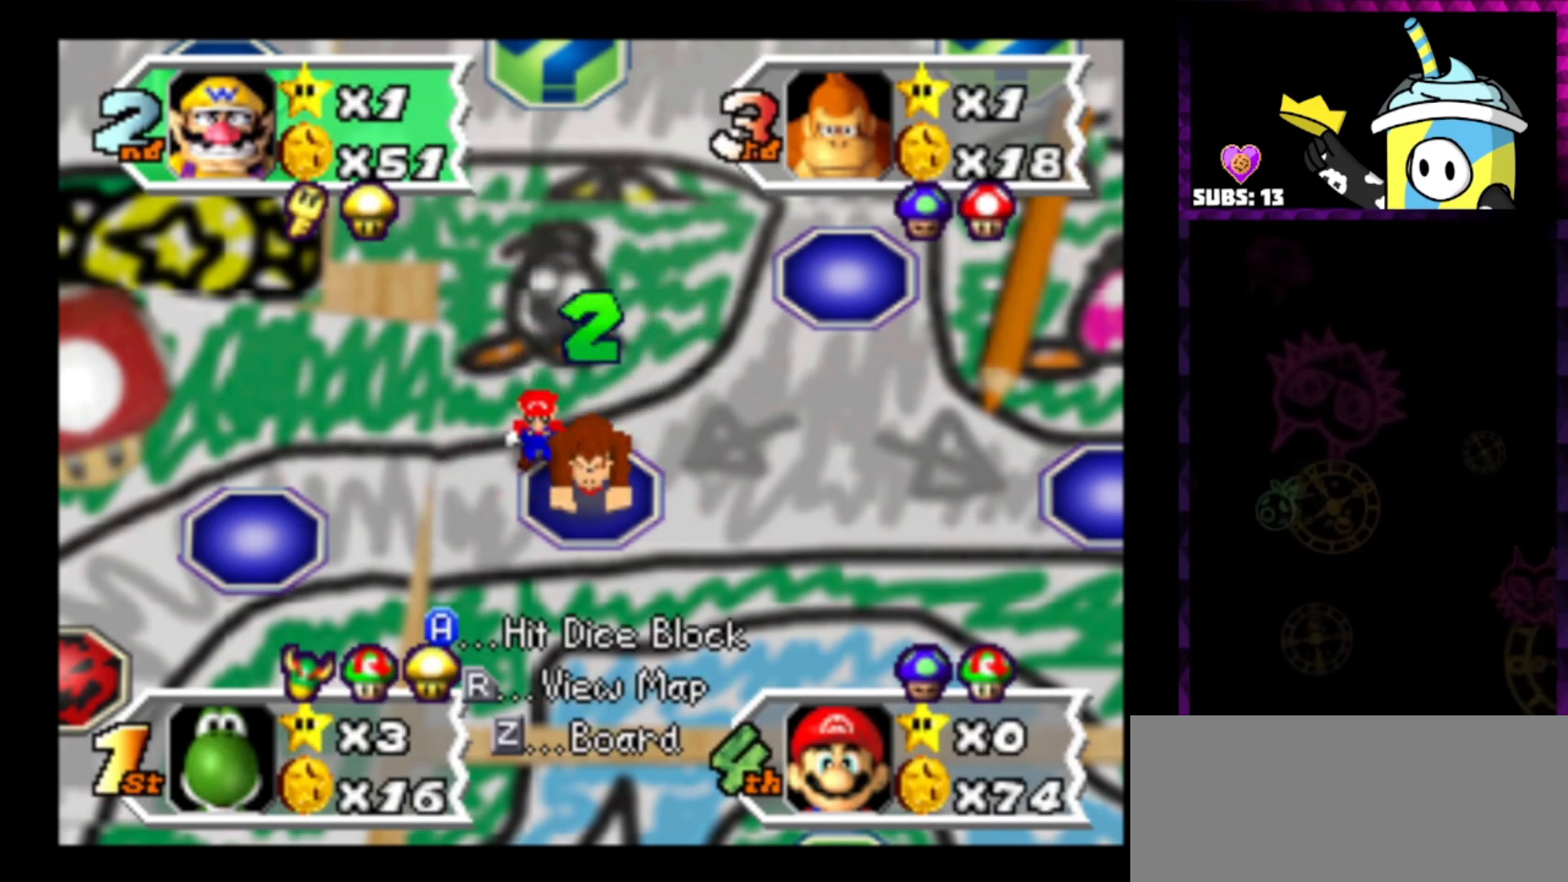
{"buttons": [], "left_stick": "center", "right_stick": "center", "events": []}
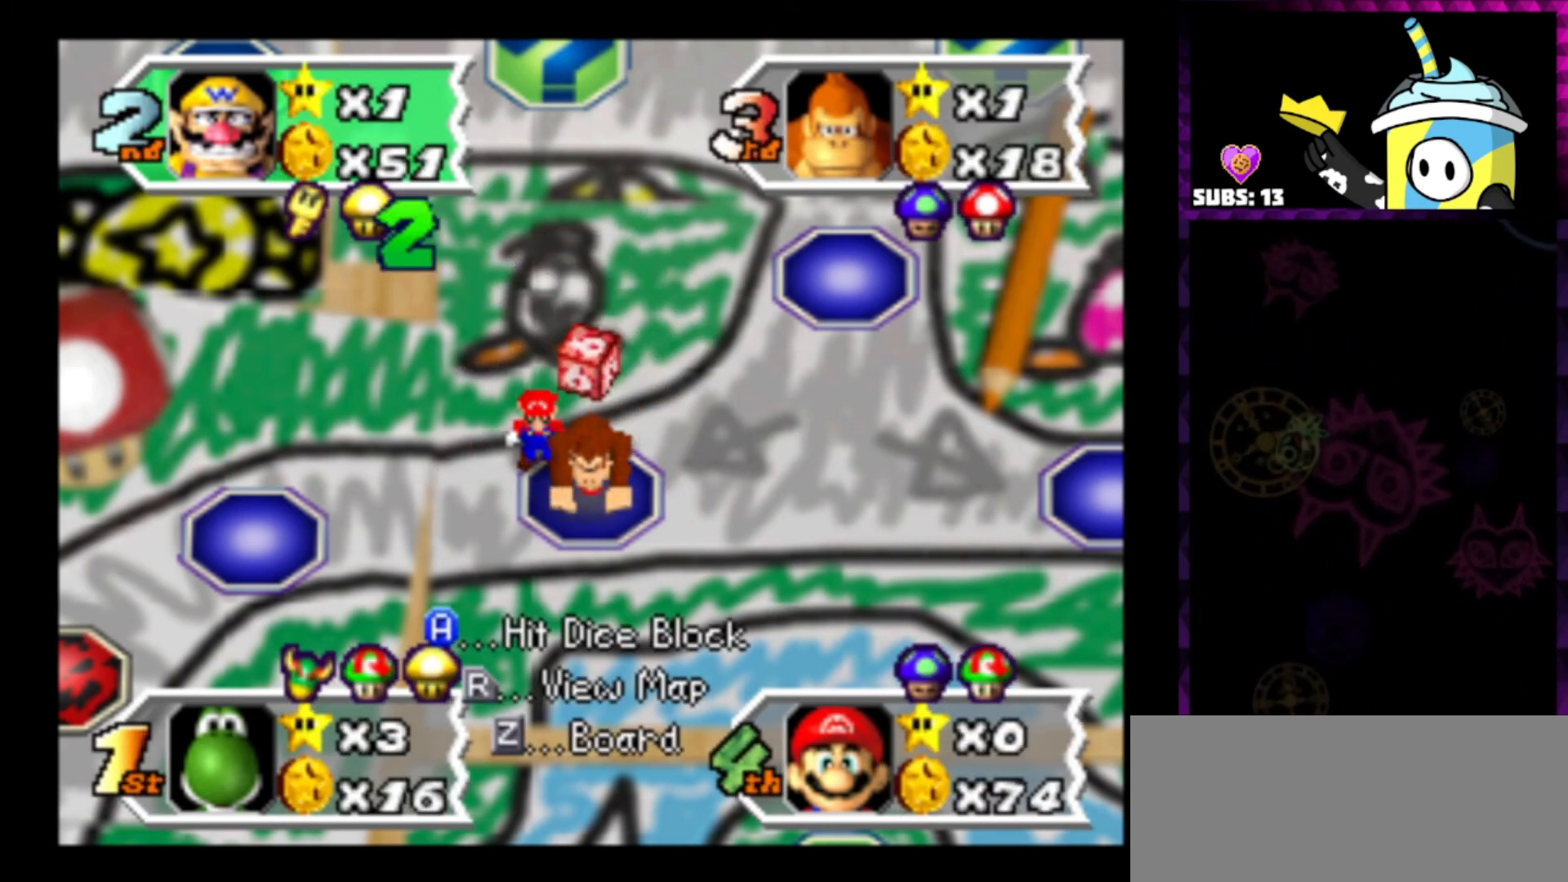
{"buttons": [], "left_stick": "center", "right_stick": "center", "events": []}
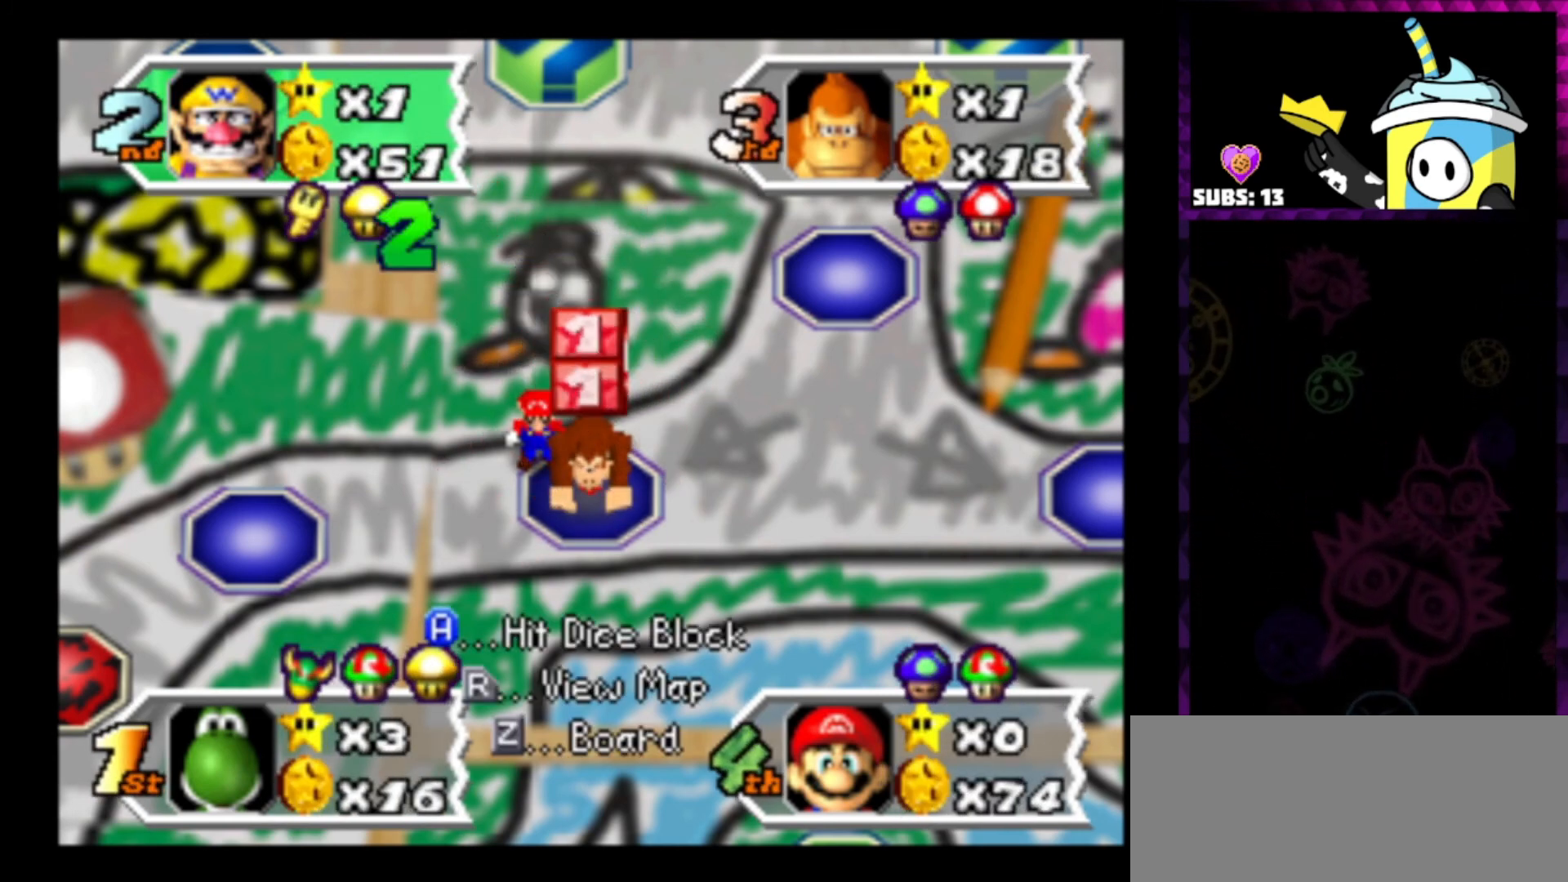
{"buttons": [], "left_stick": "center", "right_stick": "center", "events": [[200, "A", "down"], [400, "A", "up"]]}